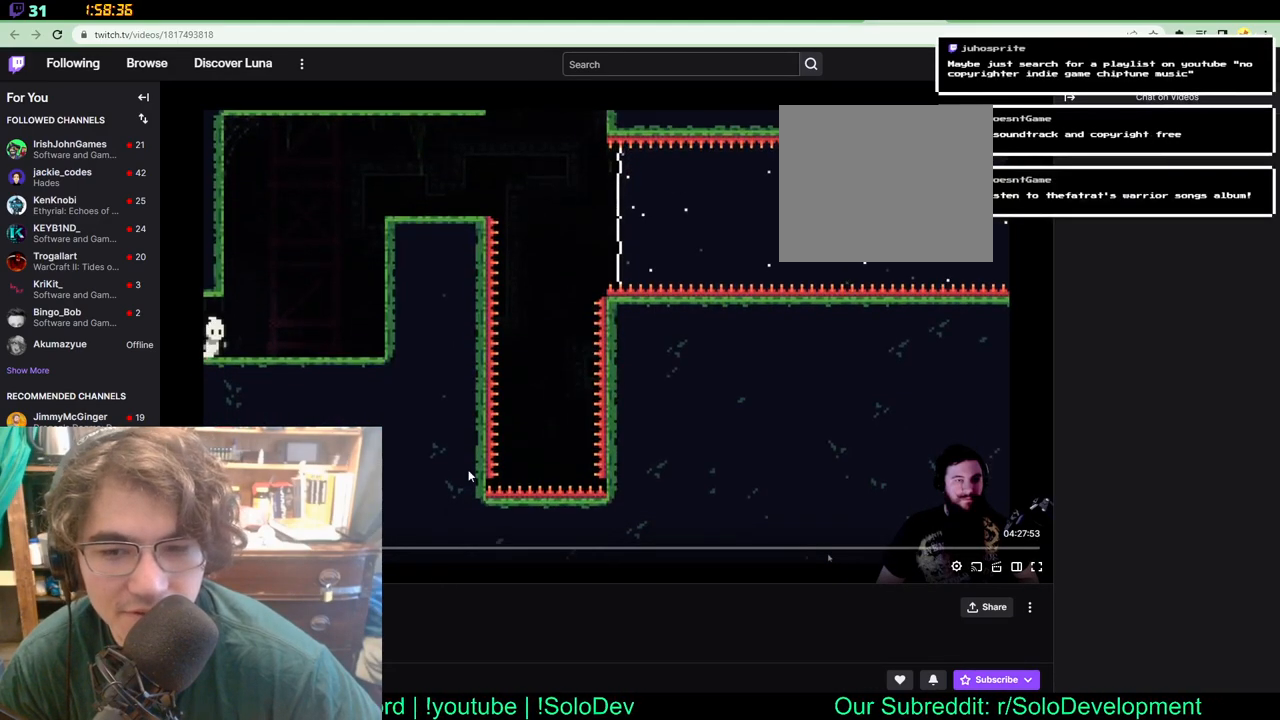
Gameplay with a controller (Xbox layout); each line is a JSON object with the inputs held at the frame after it. "events" lists button and stick changes between this image and that frame as [ms after this image, input, new state], when the widget could be followed in between. Not read: B L1 L2 R1 R2 R3.
{"buttons": ["DPAD_UP", "DPAD_RIGHT"], "left_stick": "center", "right_stick": "center", "events": [[250, "DPAD_UP", "down"]]}
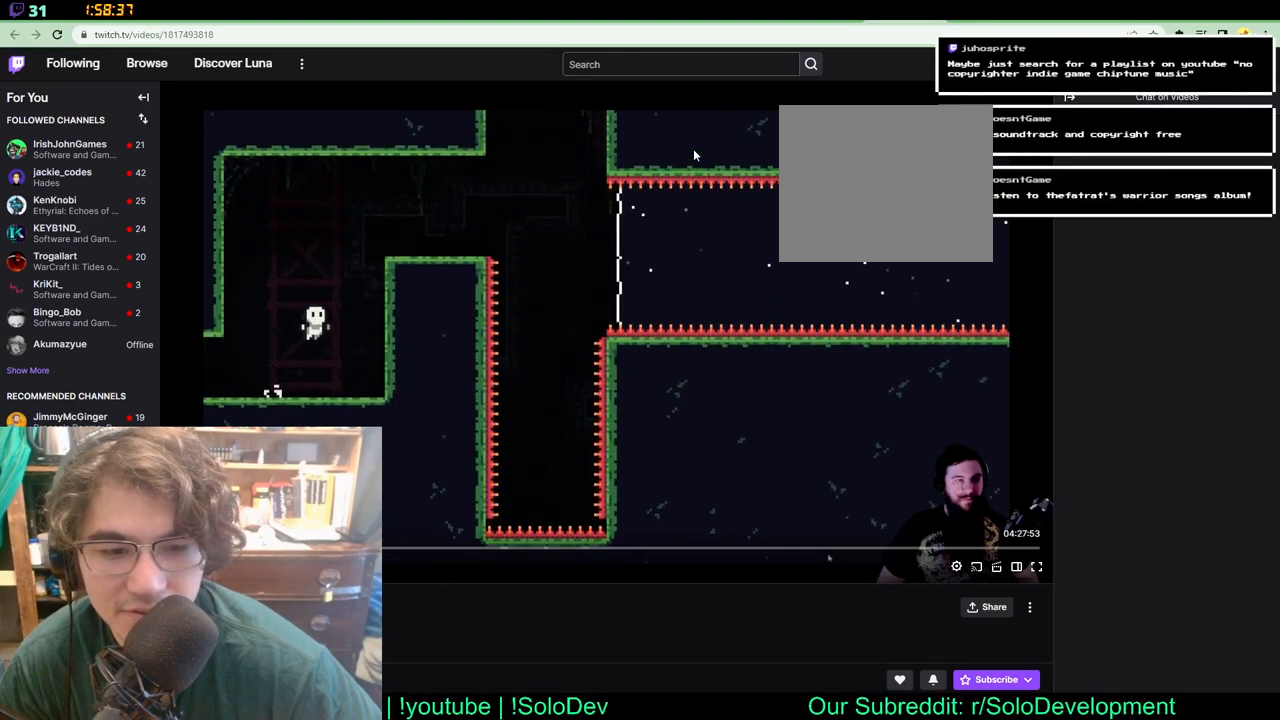
{"buttons": ["DPAD_UP", "DPAD_RIGHT"], "left_stick": "center", "right_stick": "center", "events": []}
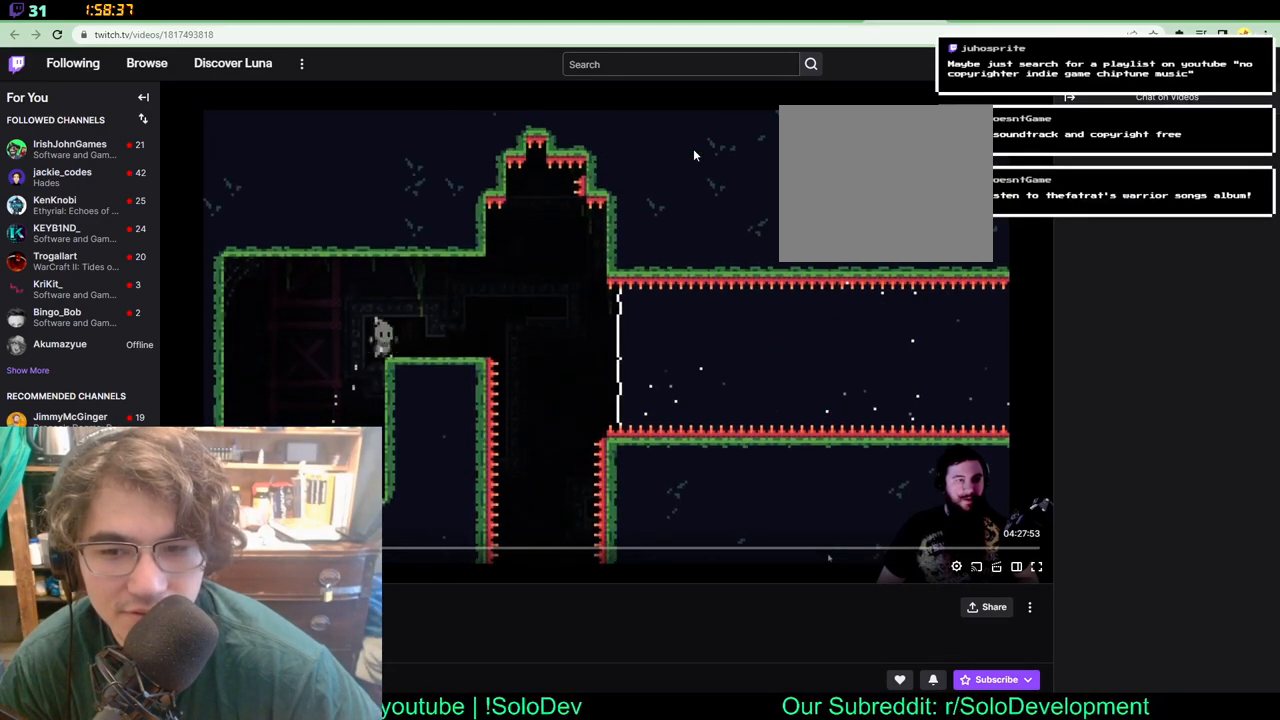
{"buttons": ["DPAD_RIGHT"], "left_stick": "center", "right_stick": "center", "events": [[100, "DPAD_UP", "up"], [367, "DPAD_UP", "down"], [383, "DPAD_UP", "up"]]}
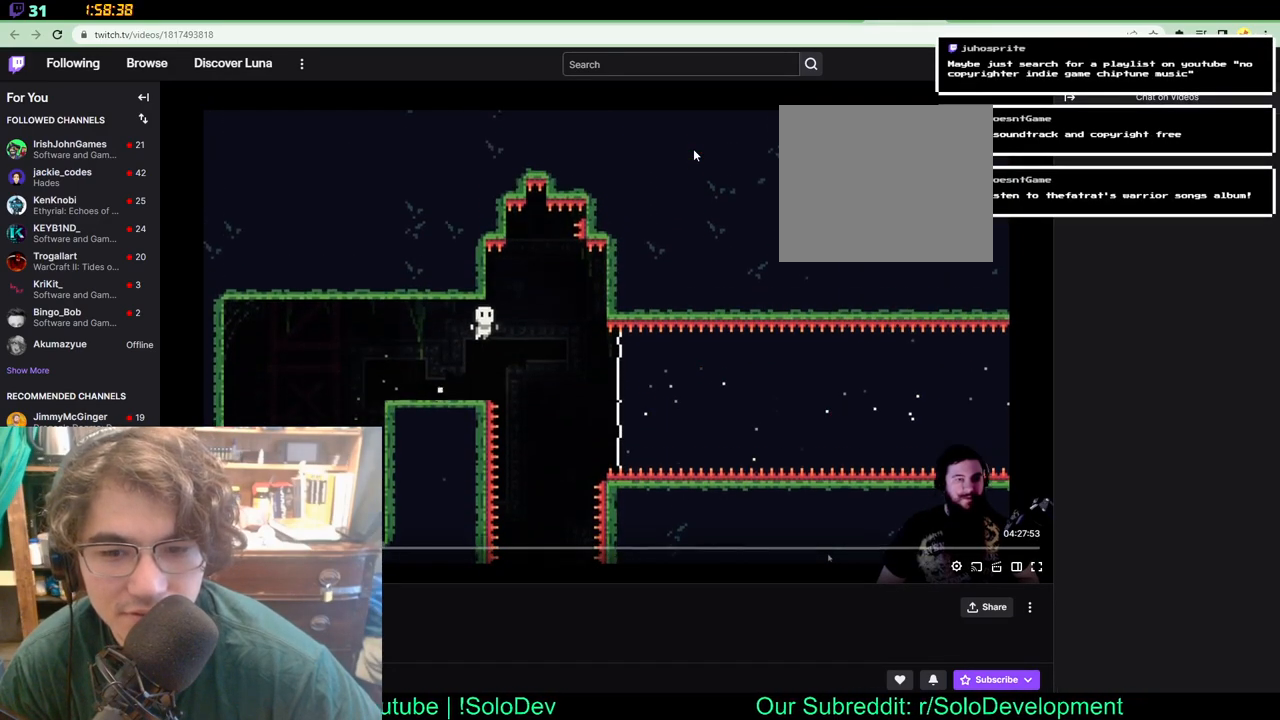
{"buttons": ["DPAD_RIGHT"], "left_stick": "center", "right_stick": "center", "events": []}
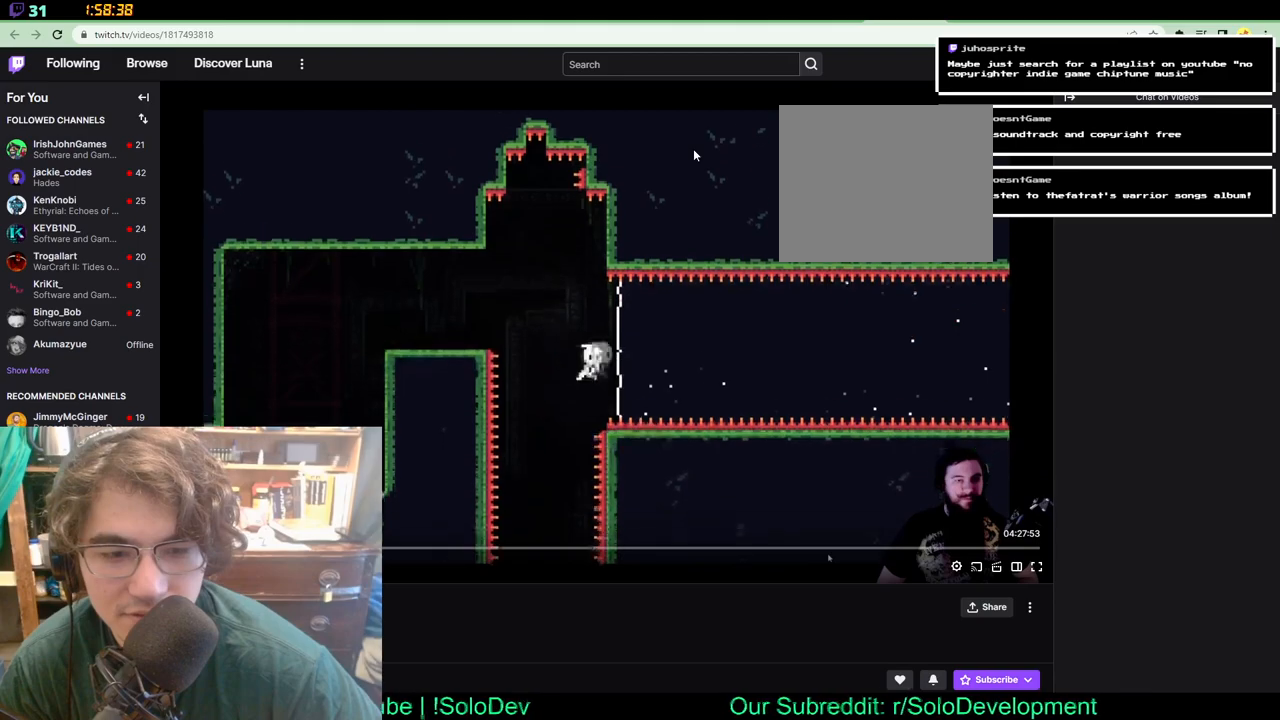
{"buttons": [], "left_stick": "center", "right_stick": "center", "events": [[483, "DPAD_RIGHT", "up"]]}
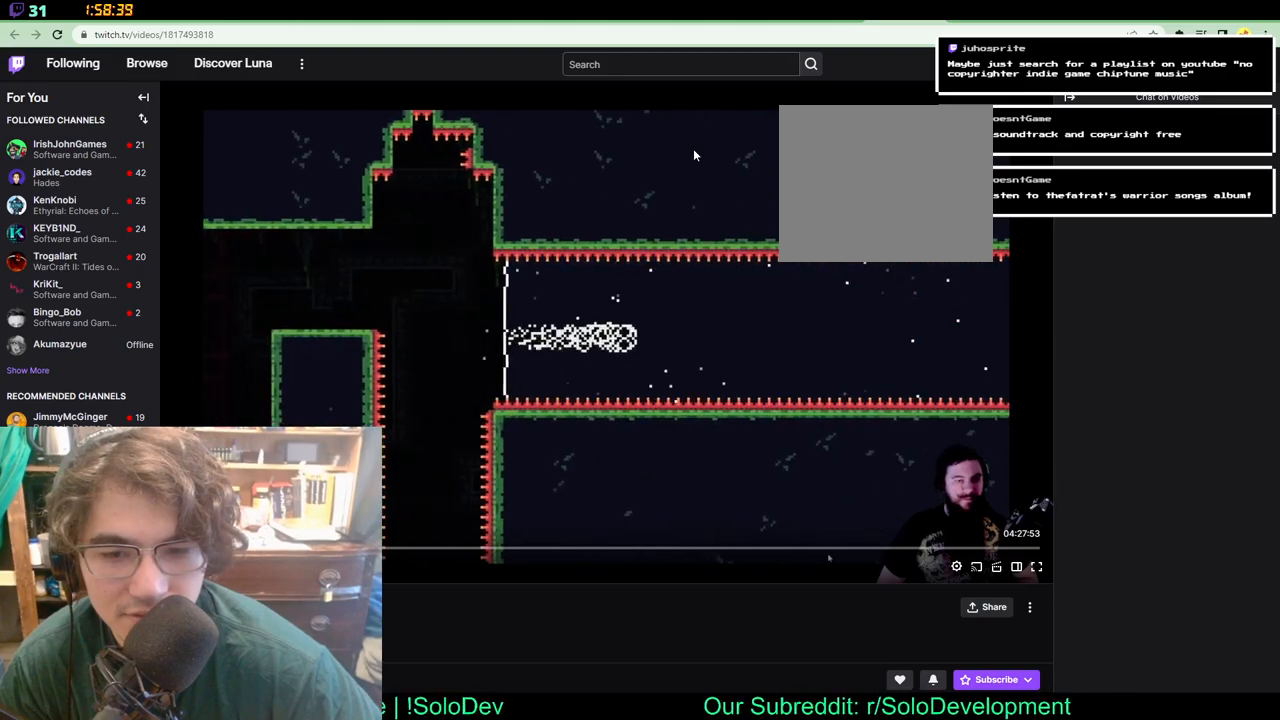
{"buttons": [], "left_stick": "center", "right_stick": "center", "events": []}
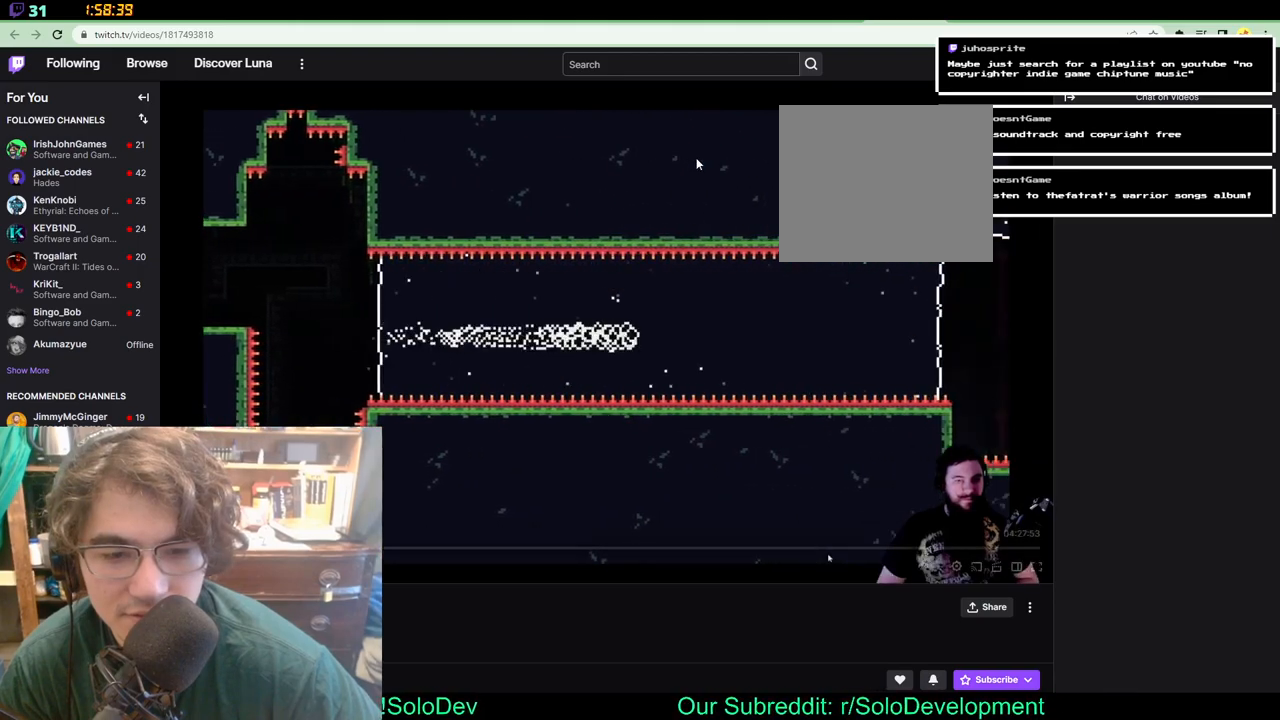
{"buttons": [], "left_stick": "center", "right_stick": "center", "events": []}
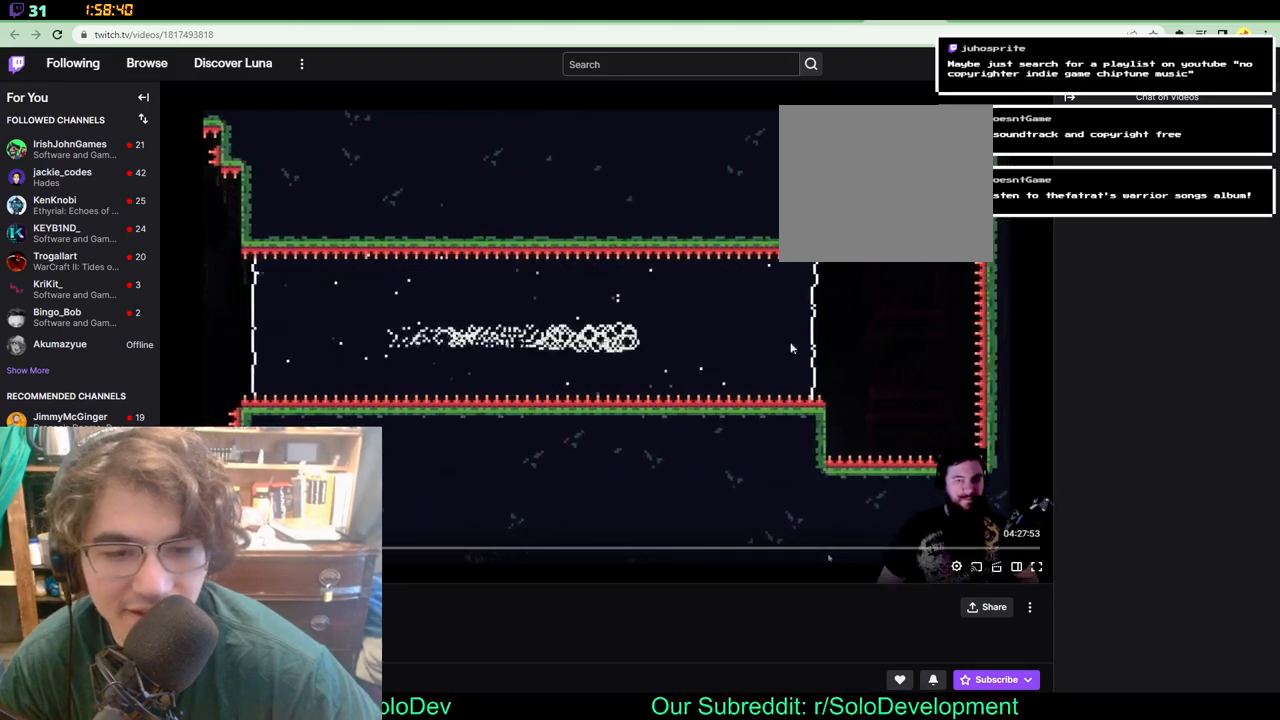
{"buttons": [], "left_stick": "center", "right_stick": "center", "events": []}
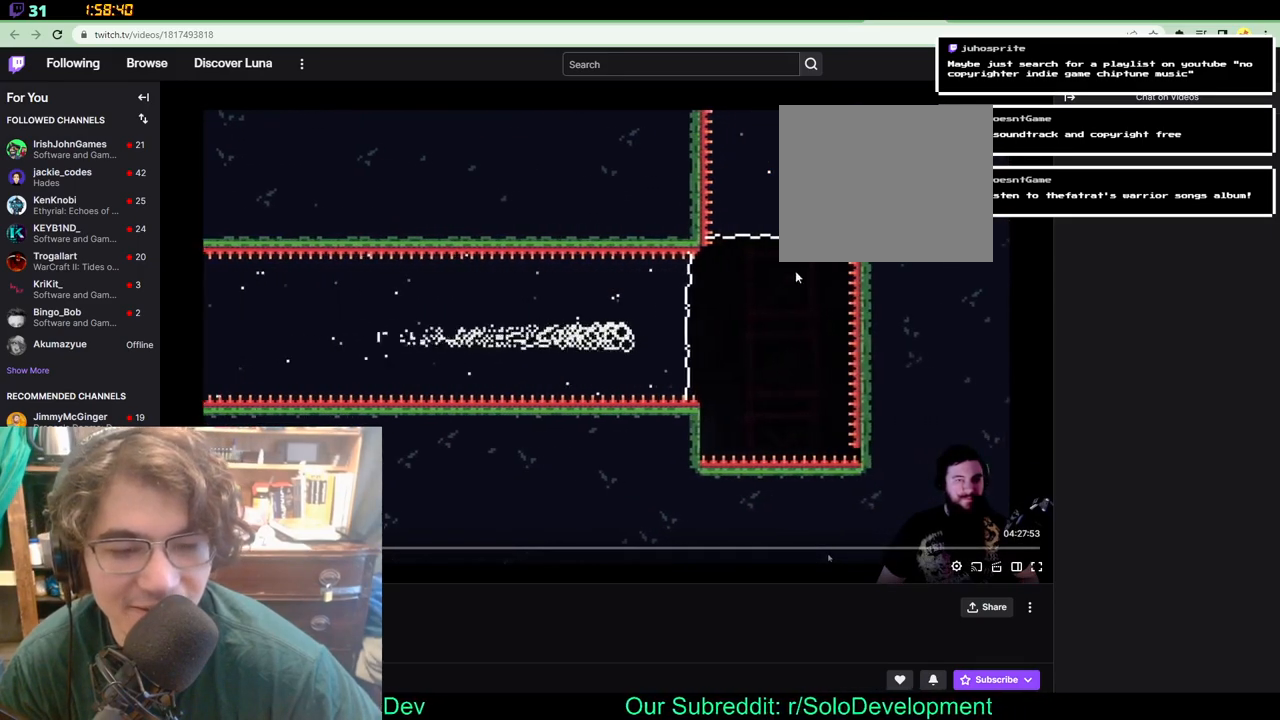
{"buttons": ["DPAD_UP"], "left_stick": "center", "right_stick": "center", "events": [[417, "DPAD_UP", "down"]]}
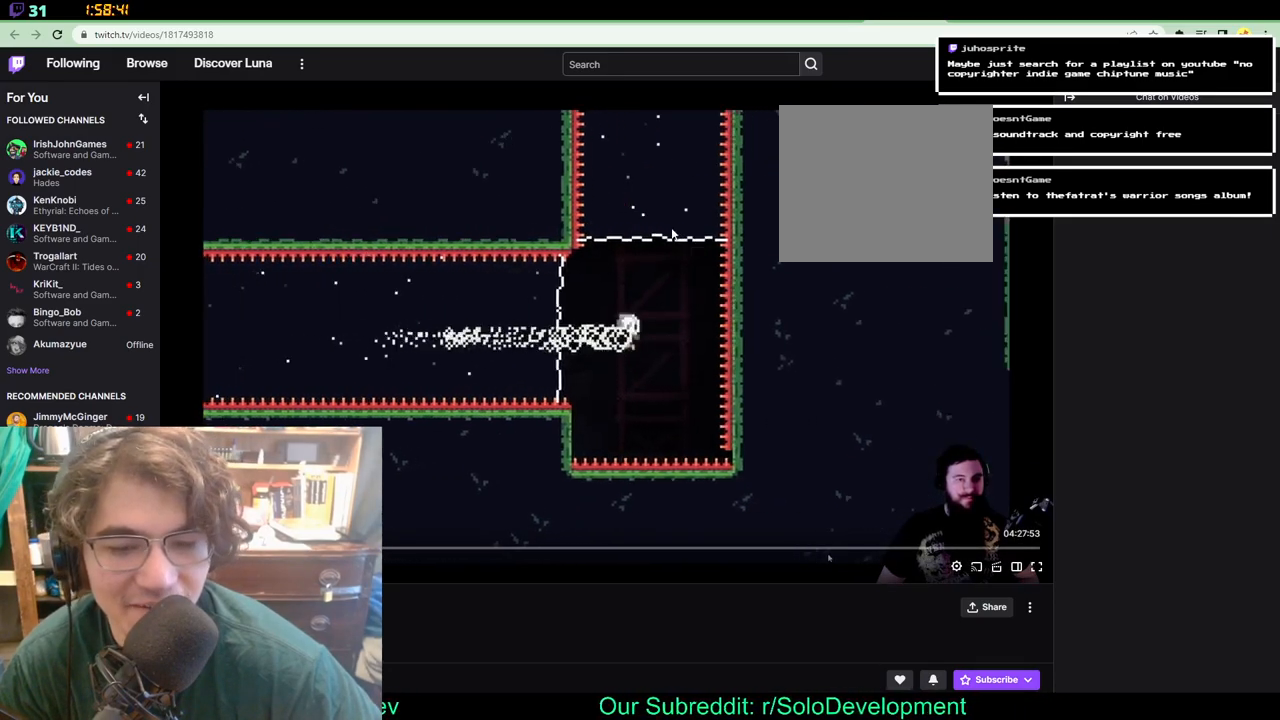
{"buttons": [], "left_stick": "center", "right_stick": "center", "events": [[317, "DPAD_UP", "up"]]}
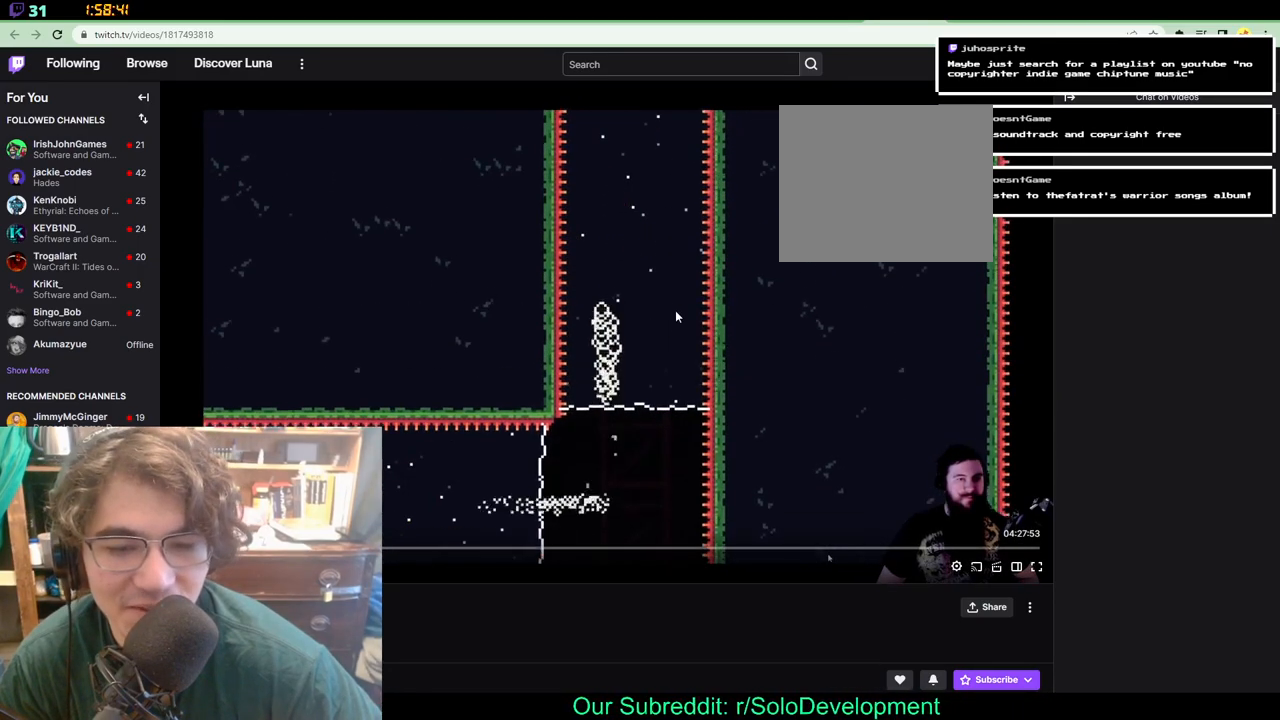
{"buttons": [], "left_stick": "center", "right_stick": "center", "events": []}
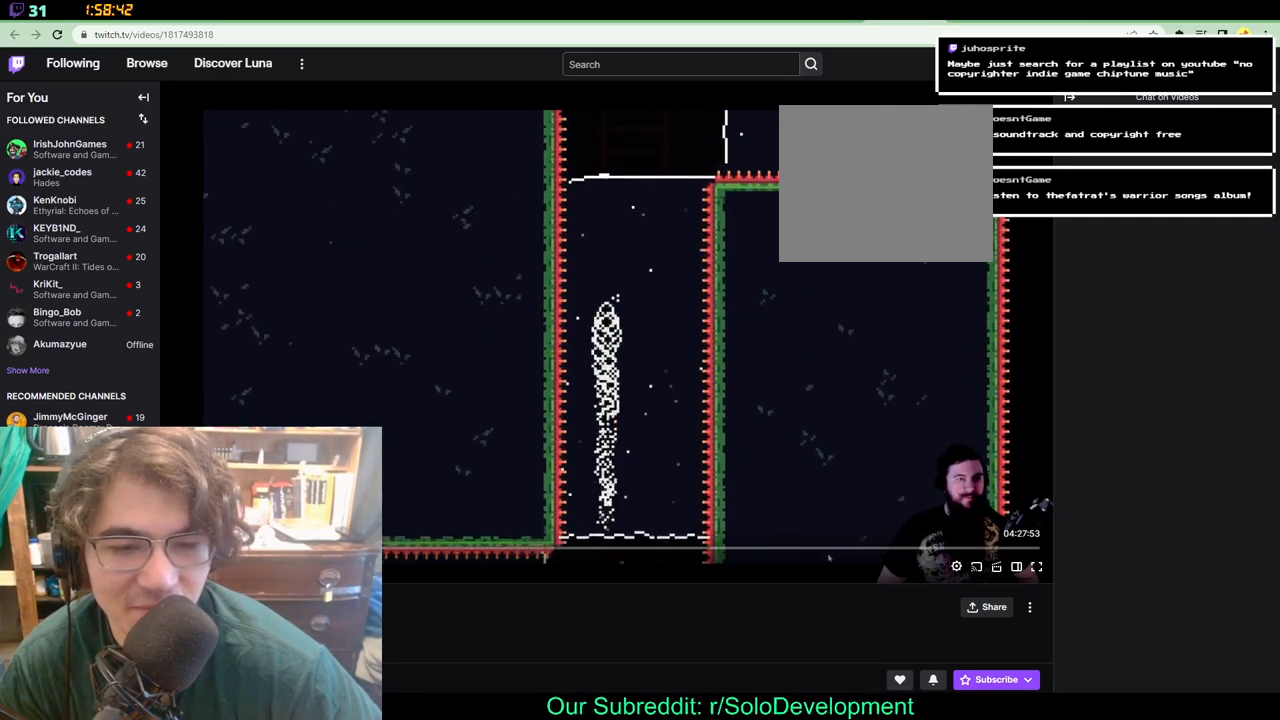
{"buttons": [], "left_stick": "center", "right_stick": "center", "events": []}
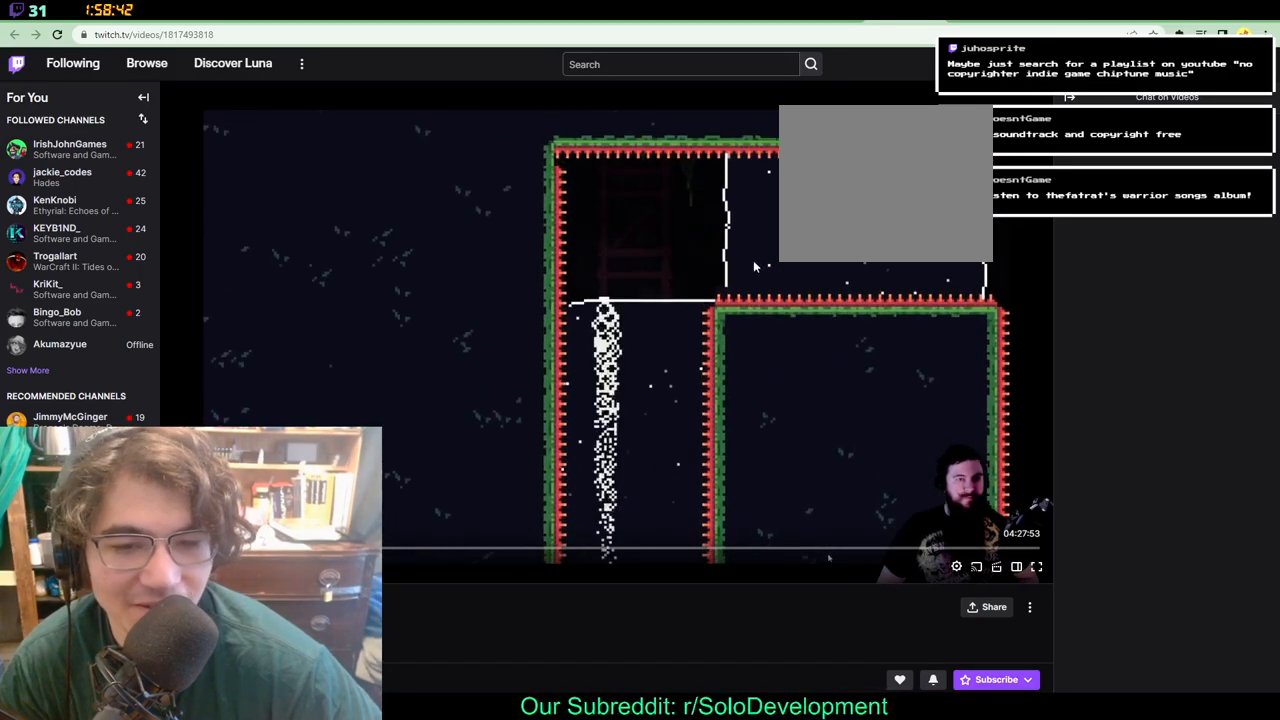
{"buttons": ["DPAD_UP", "DPAD_RIGHT"], "left_stick": "center", "right_stick": "center", "events": [[133, "DPAD_RIGHT", "down"], [500, "DPAD_UP", "down"]]}
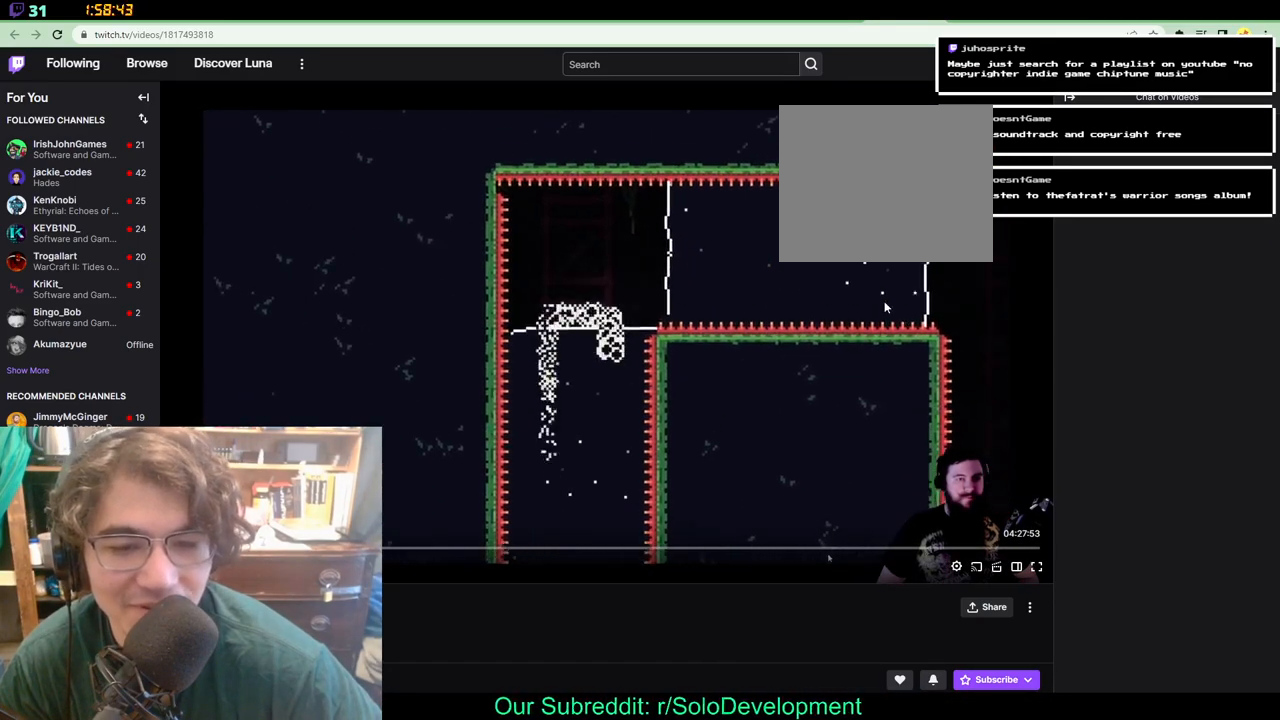
{"buttons": ["DPAD_UP"], "left_stick": "center", "right_stick": "center", "events": [[67, "DPAD_RIGHT", "up"]]}
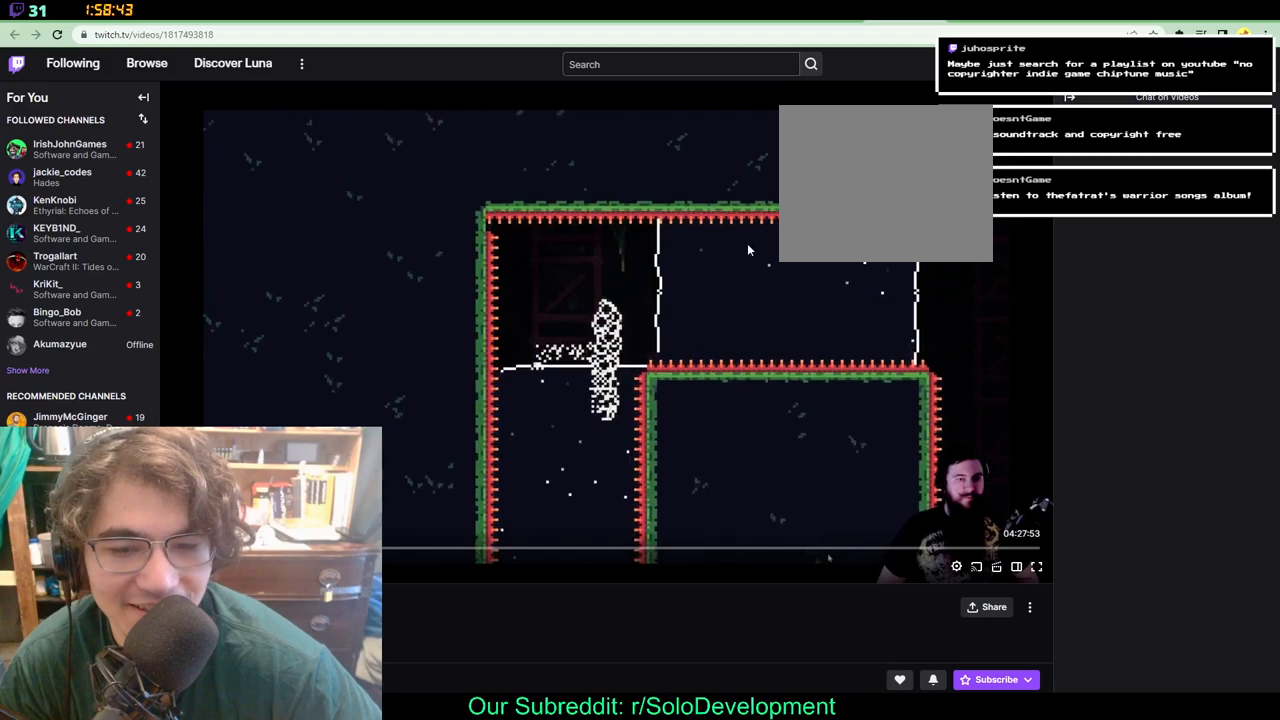
{"buttons": ["DPAD_RIGHT"], "left_stick": "center", "right_stick": "center", "events": [[133, "DPAD_RIGHT", "down"], [200, "DPAD_UP", "up"]]}
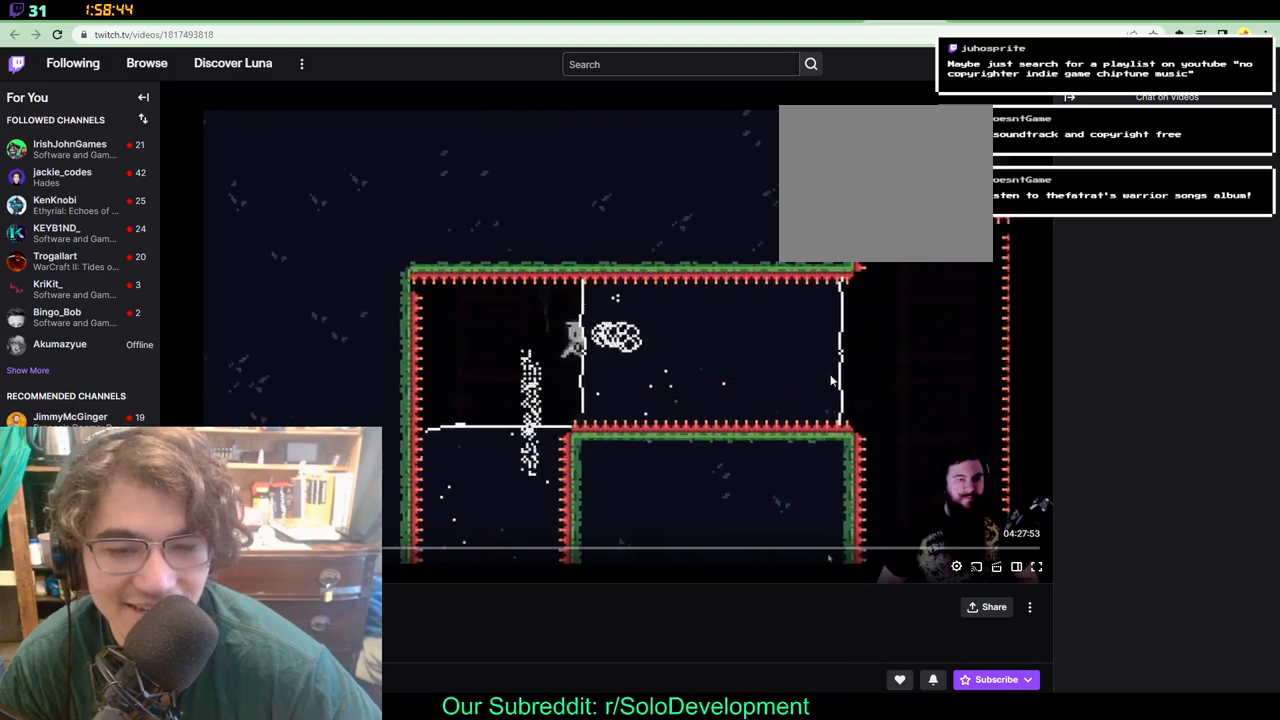
{"buttons": [], "left_stick": "center", "right_stick": "center", "events": [[433, "DPAD_RIGHT", "up"]]}
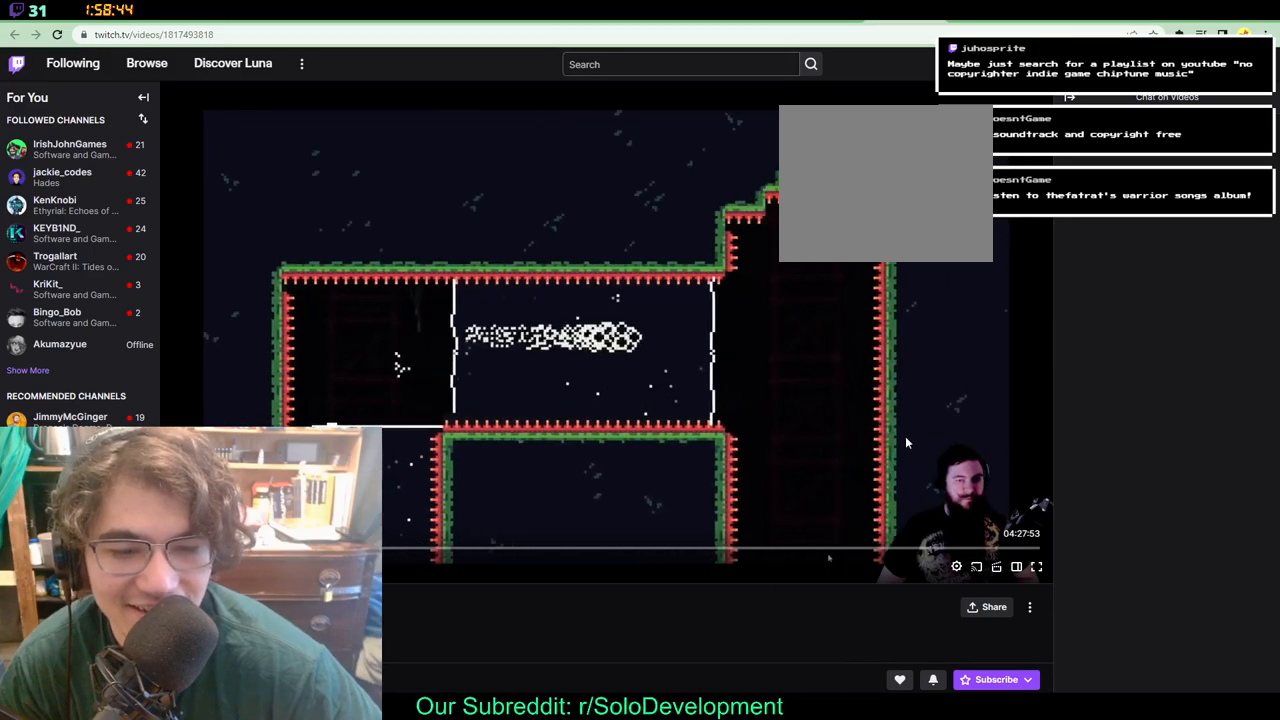
{"buttons": [], "left_stick": "center", "right_stick": "center", "events": []}
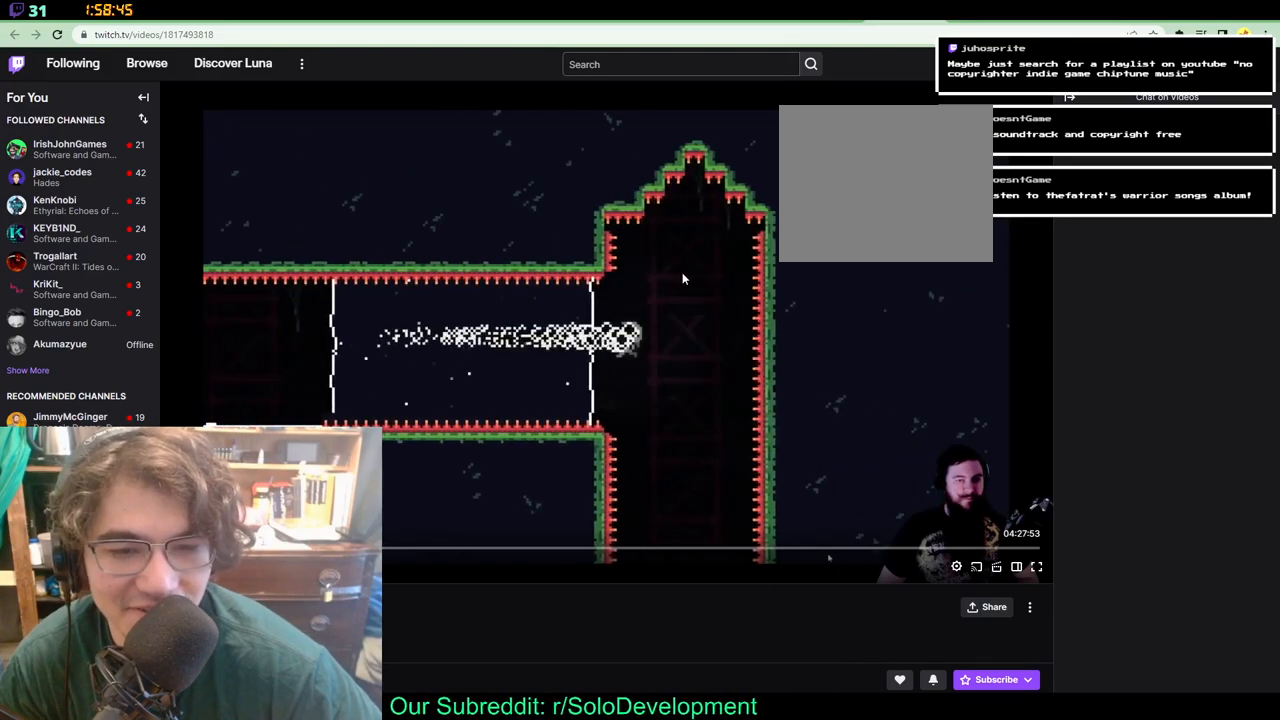
{"buttons": [], "left_stick": "center", "right_stick": "center", "events": []}
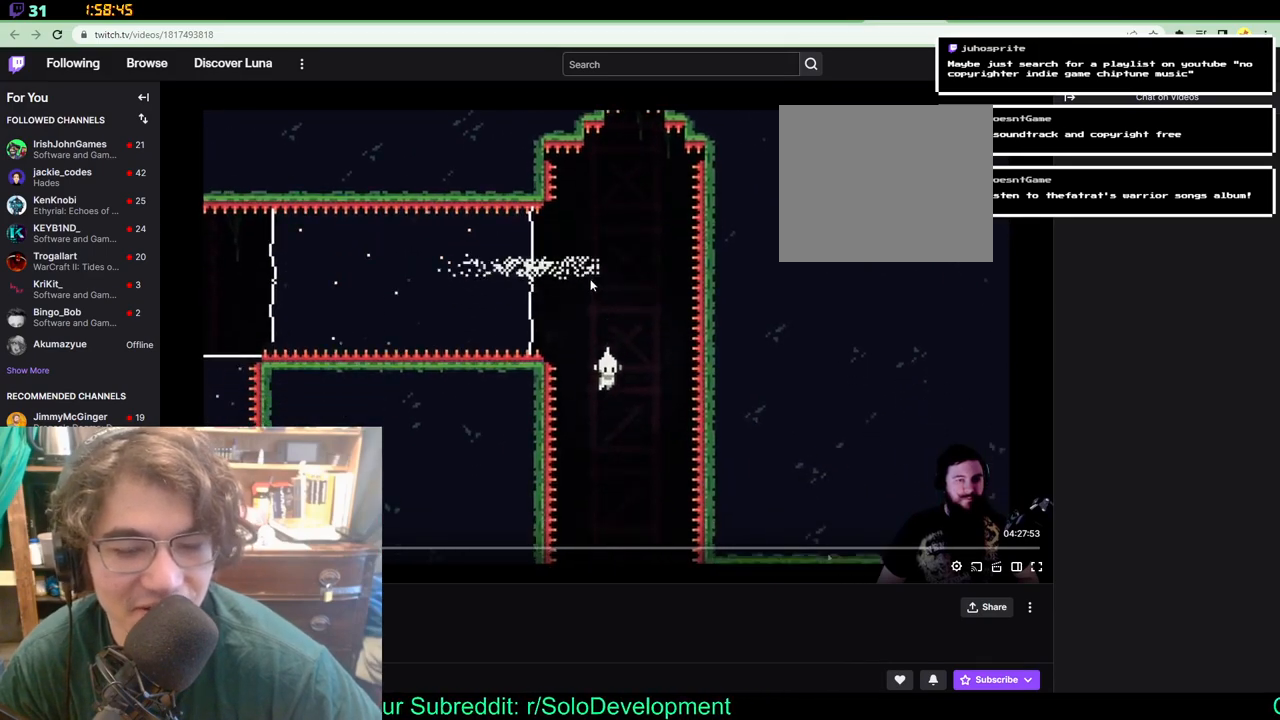
{"buttons": [], "left_stick": "center", "right_stick": "center", "events": []}
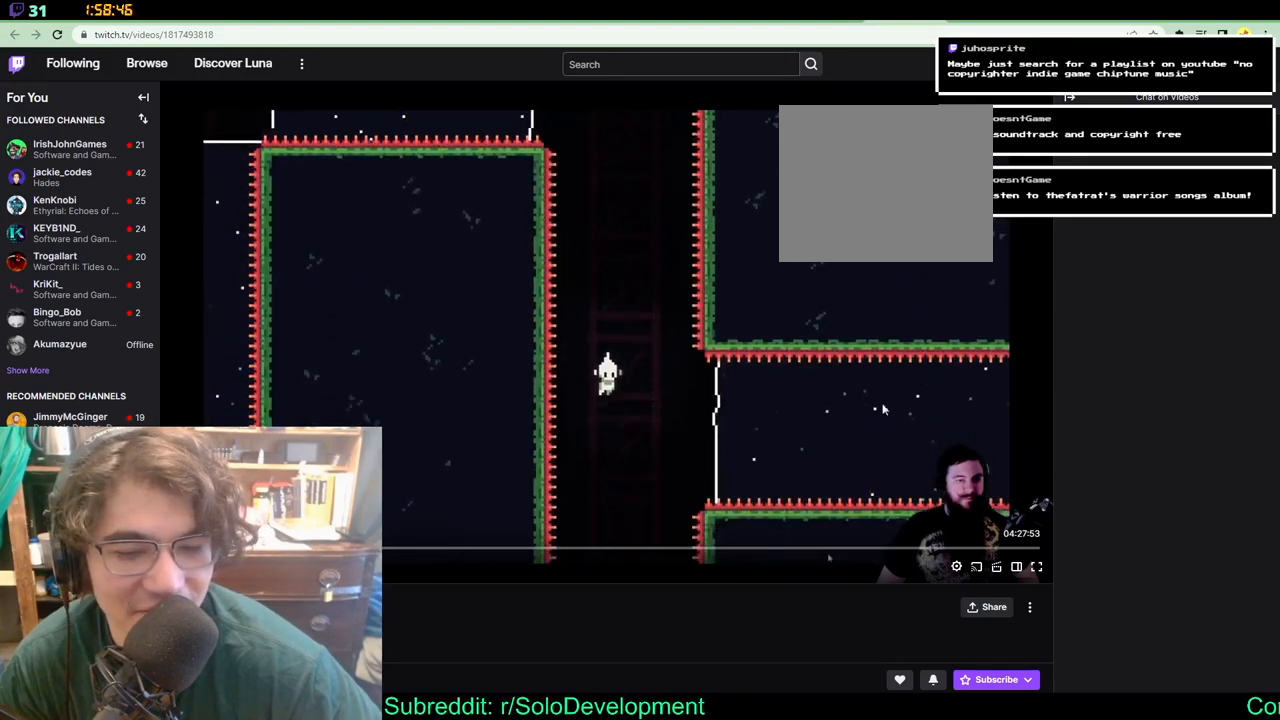
{"buttons": ["DPAD_LEFT"], "left_stick": "center", "right_stick": "center", "events": [[17, "DPAD_RIGHT", "down"], [300, "DPAD_RIGHT", "up"], [383, "DPAD_LEFT", "down"], [383, "DPAD_UP", "down"], [467, "DPAD_UP", "up"]]}
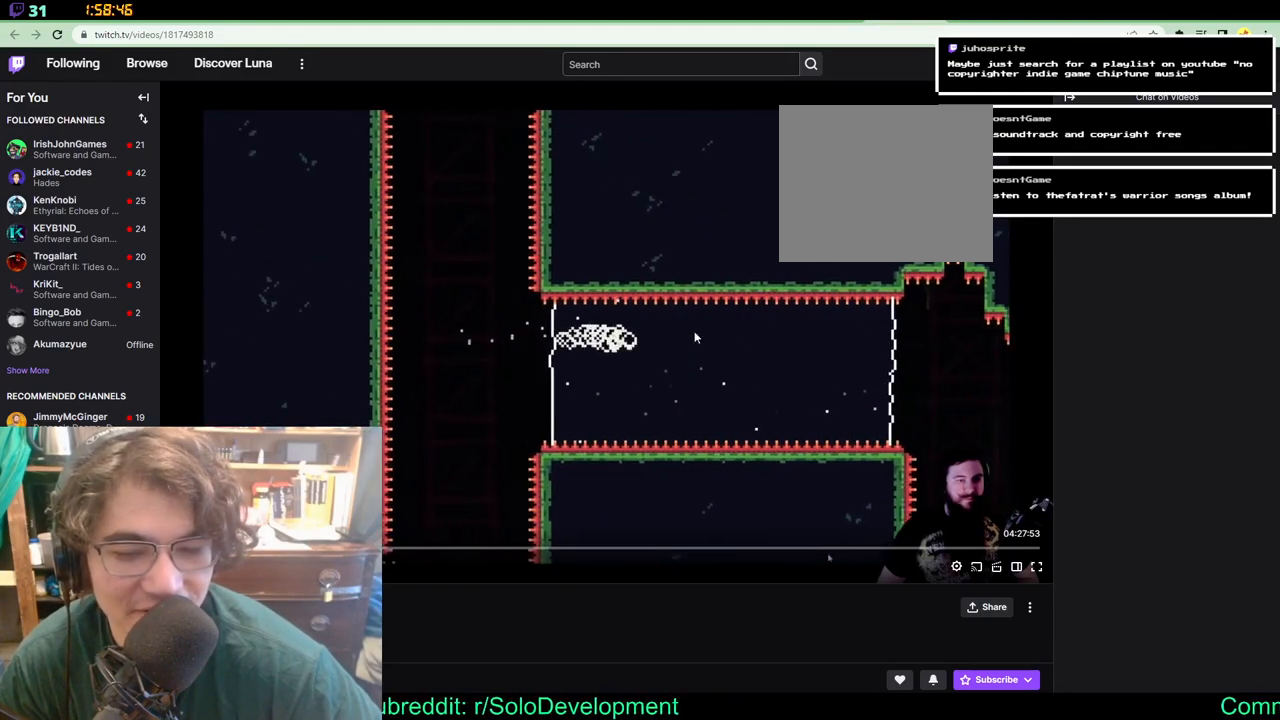
{"buttons": ["DPAD_LEFT"], "left_stick": "center", "right_stick": "center", "events": []}
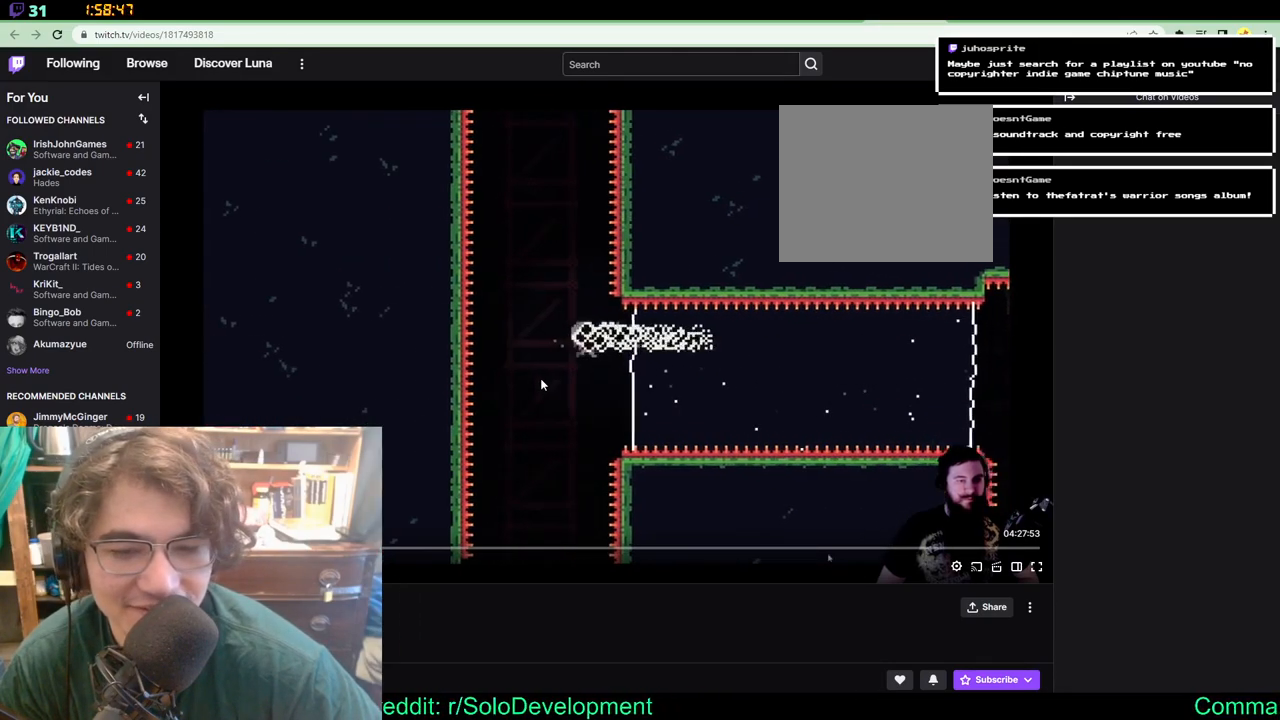
{"buttons": [], "left_stick": "center", "right_stick": "center", "events": [[50, "DPAD_LEFT", "up"], [317, "DPAD_RIGHT", "down"], [383, "DPAD_RIGHT", "up"]]}
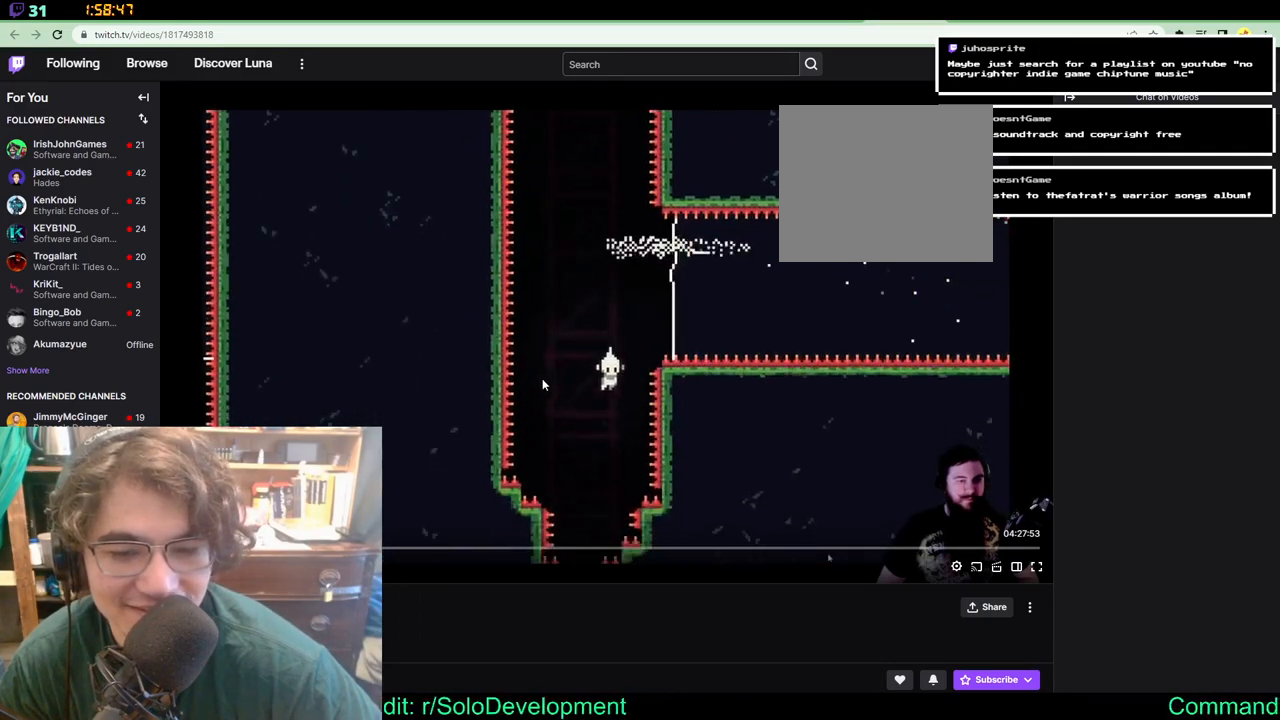
{"buttons": [], "left_stick": "center", "right_stick": "center", "events": []}
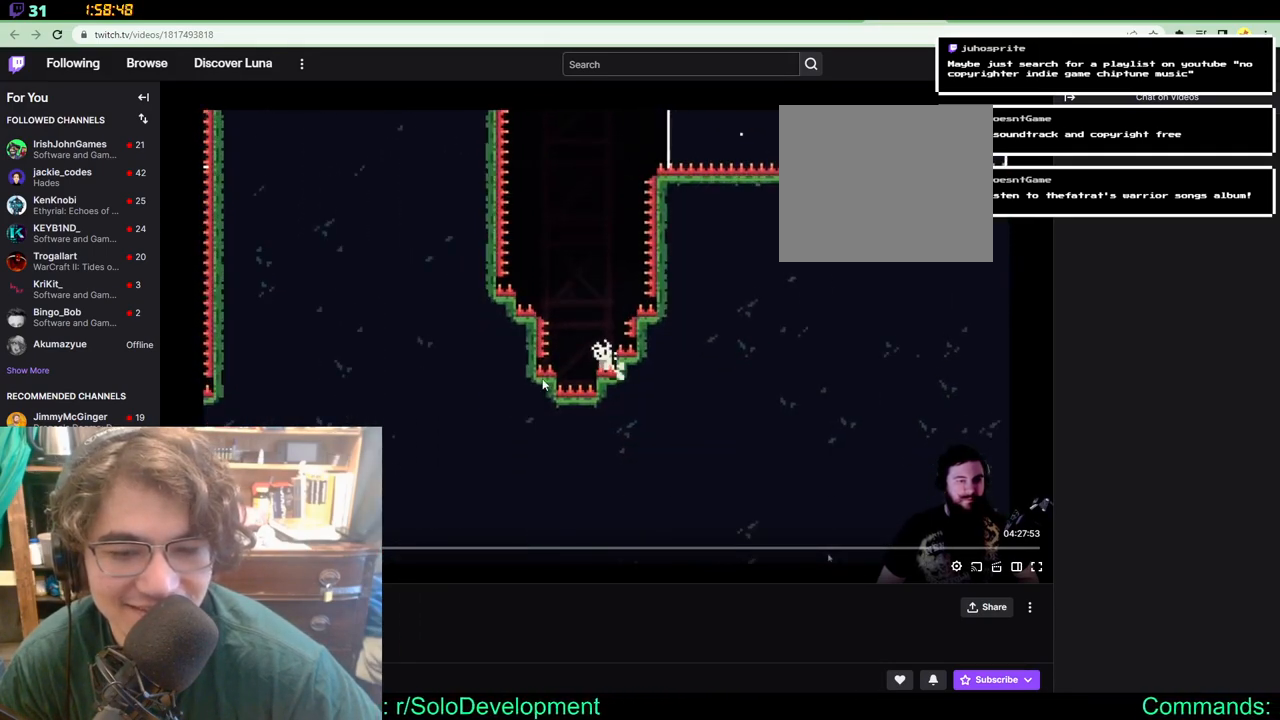
{"buttons": [], "left_stick": "center", "right_stick": "center", "events": []}
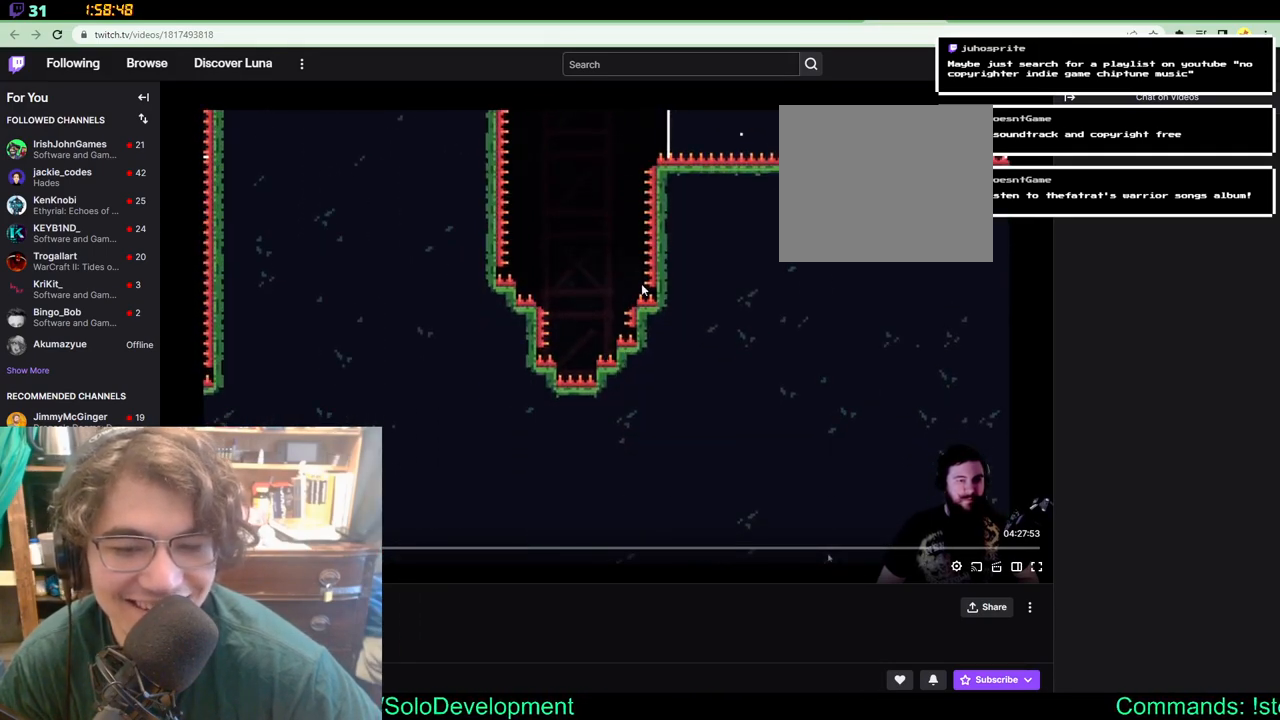
{"buttons": ["DPAD_RIGHT"], "left_stick": "center", "right_stick": "center", "events": [[383, "DPAD_RIGHT", "down"]]}
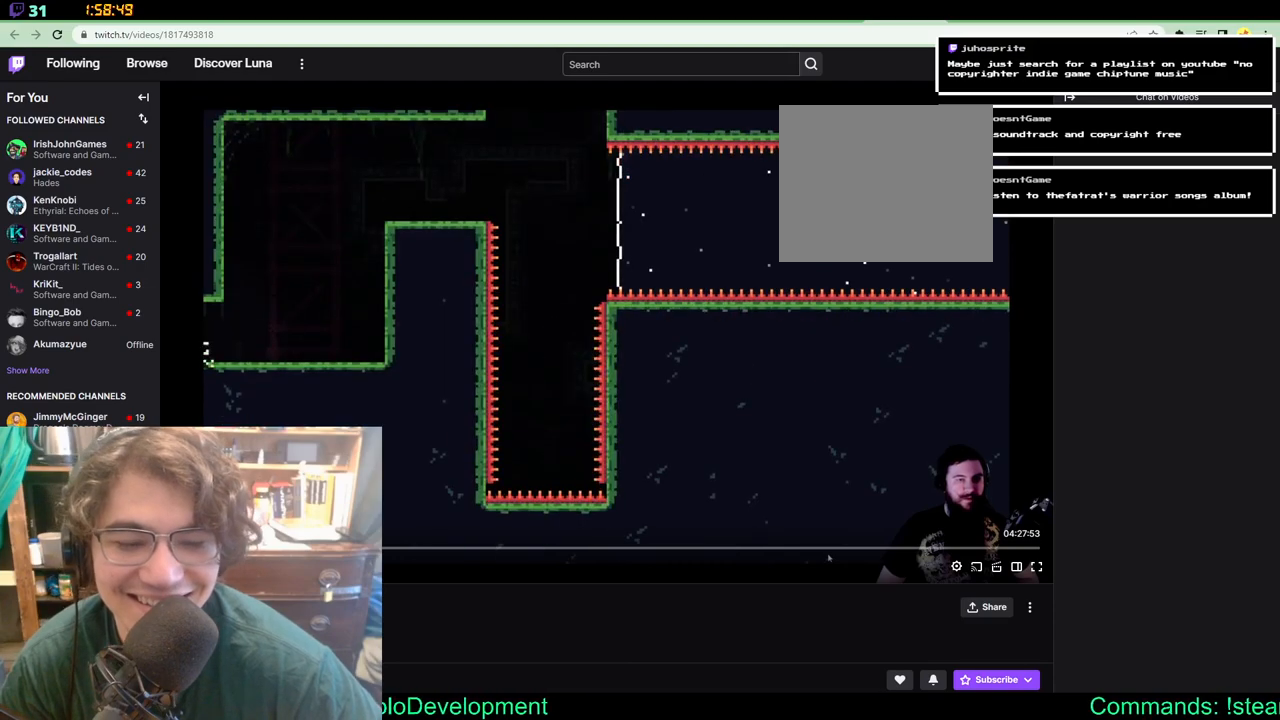
{"buttons": ["DPAD_RIGHT"], "left_stick": "center", "right_stick": "center", "events": []}
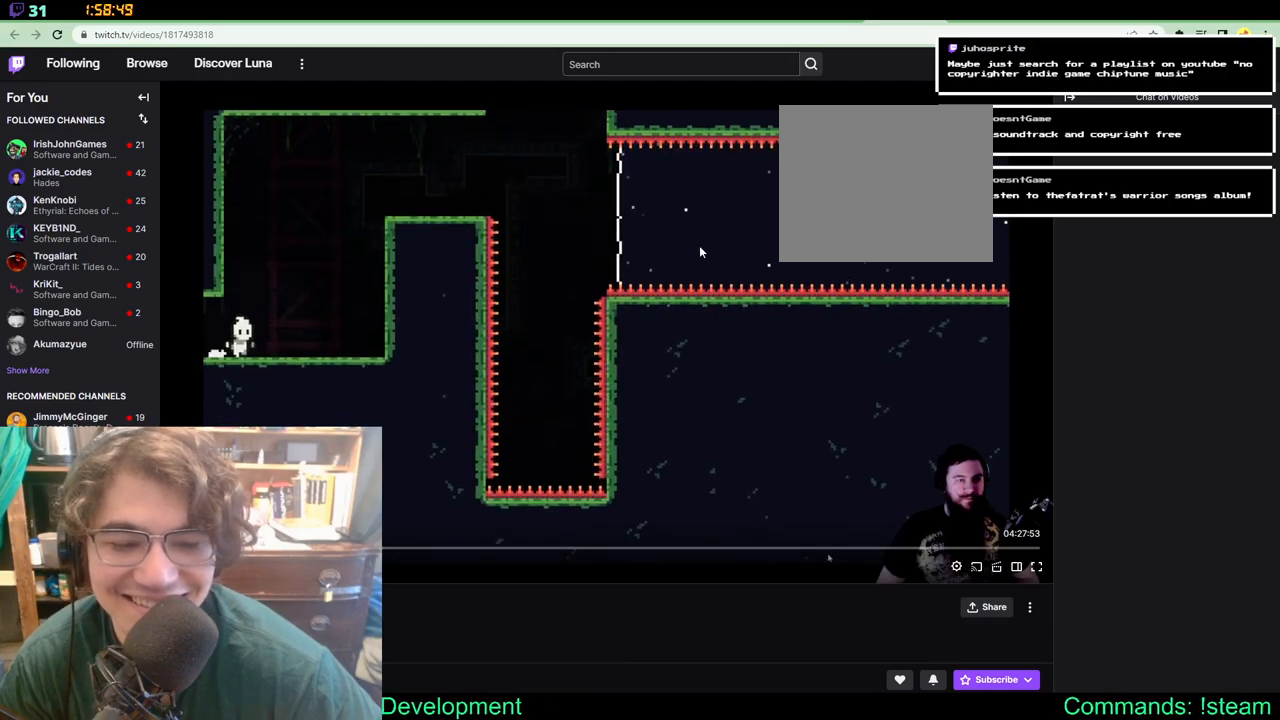
{"buttons": ["DPAD_UP", "DPAD_RIGHT"], "left_stick": "center", "right_stick": "center"}
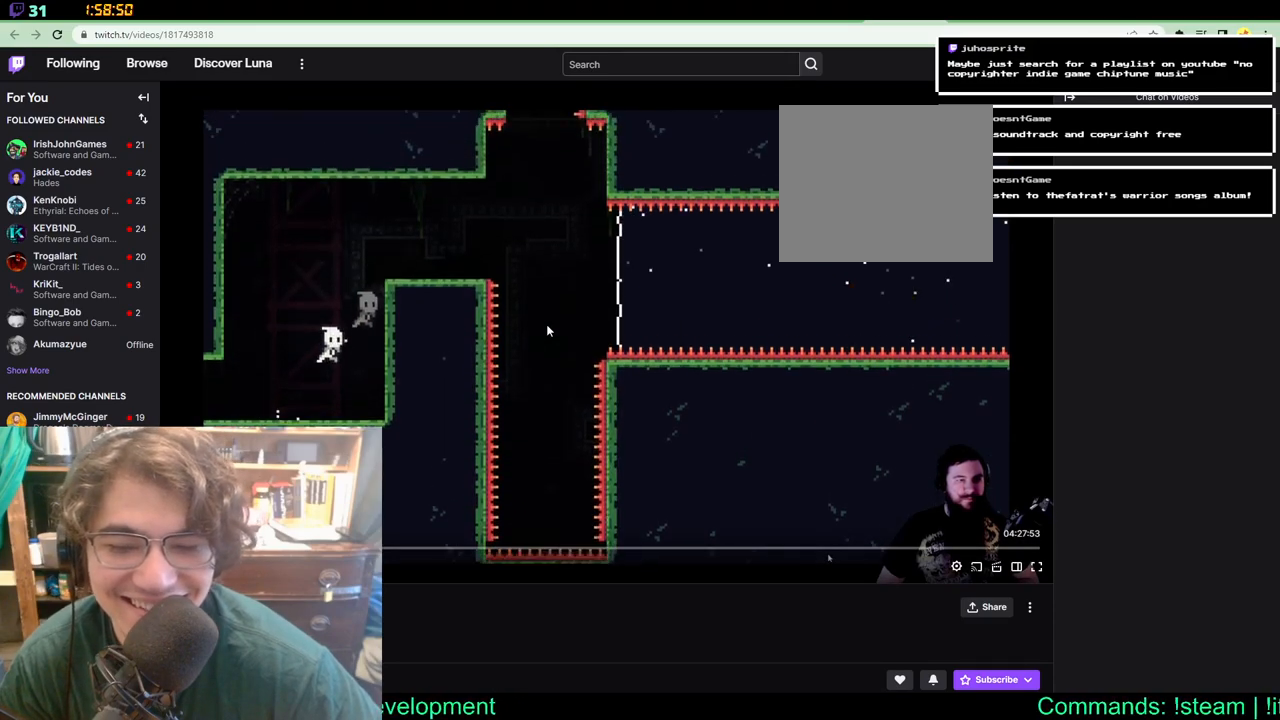
{"buttons": ["DPAD_UP", "DPAD_RIGHT"], "left_stick": "center", "right_stick": "center", "events": []}
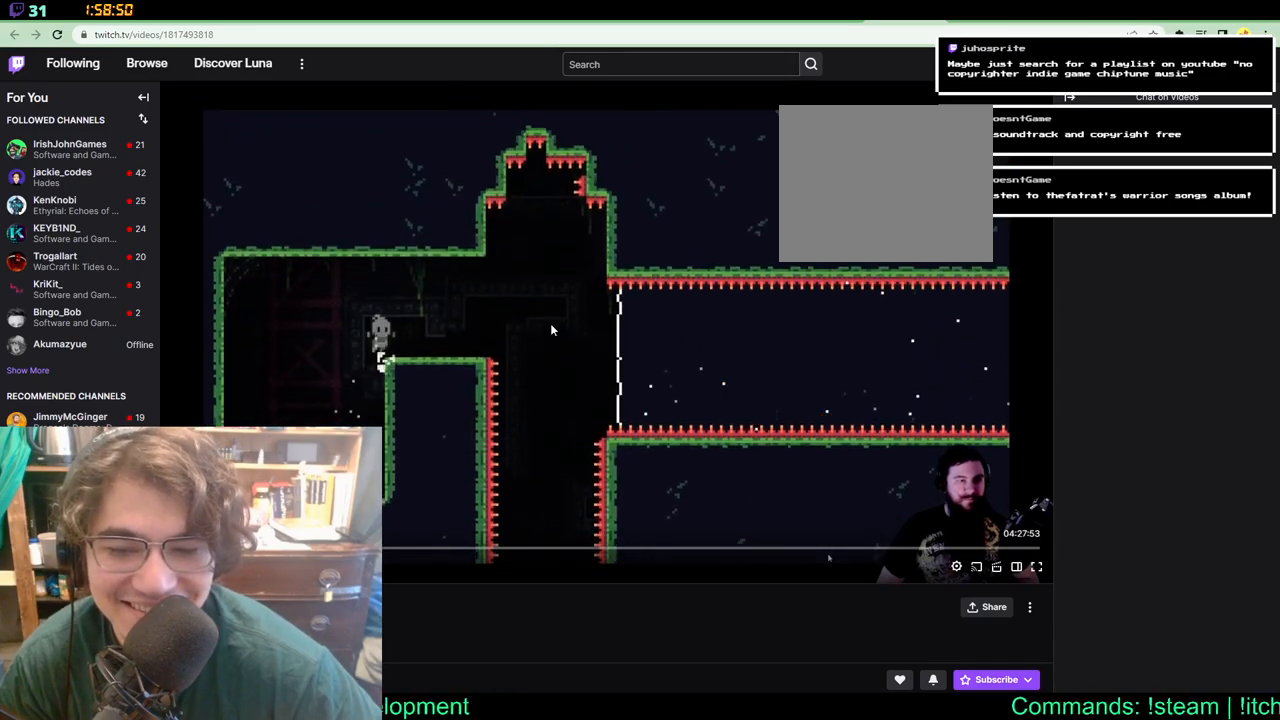
{"buttons": ["DPAD_RIGHT"], "left_stick": "center", "right_stick": "center", "events": [[350, "DPAD_UP", "up"]]}
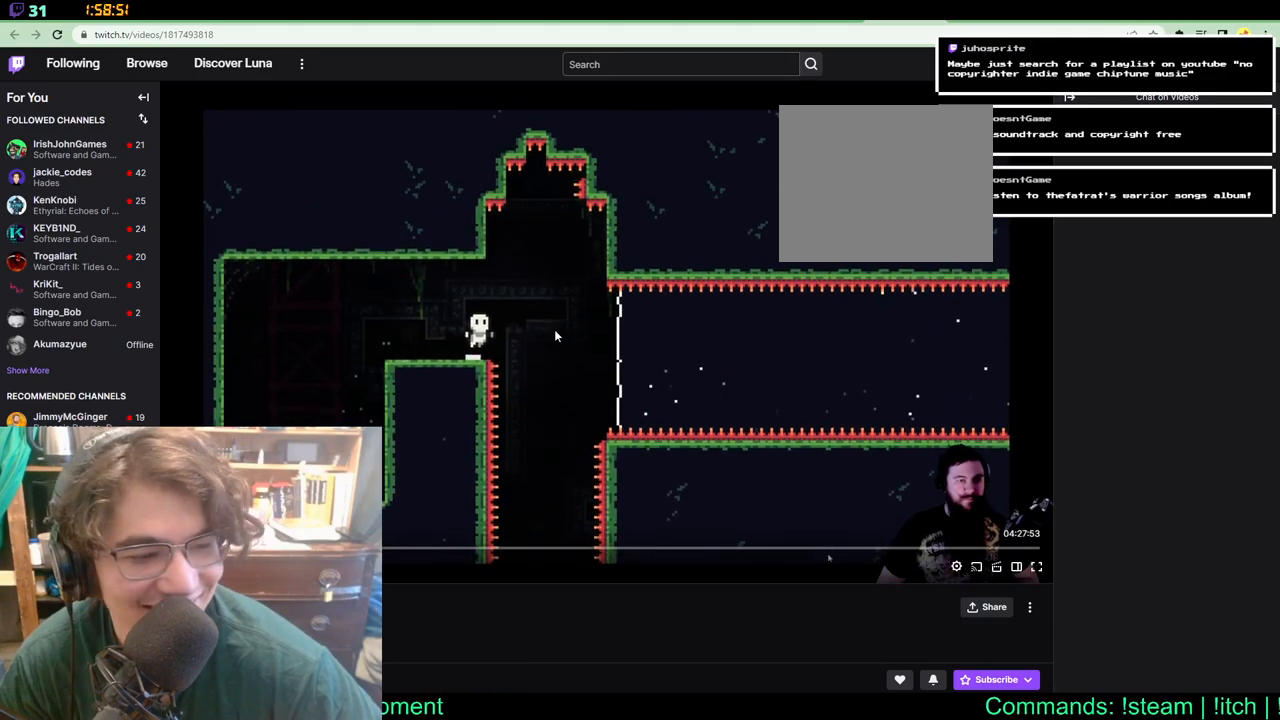
{"buttons": ["DPAD_RIGHT"], "left_stick": "center", "right_stick": "center", "events": []}
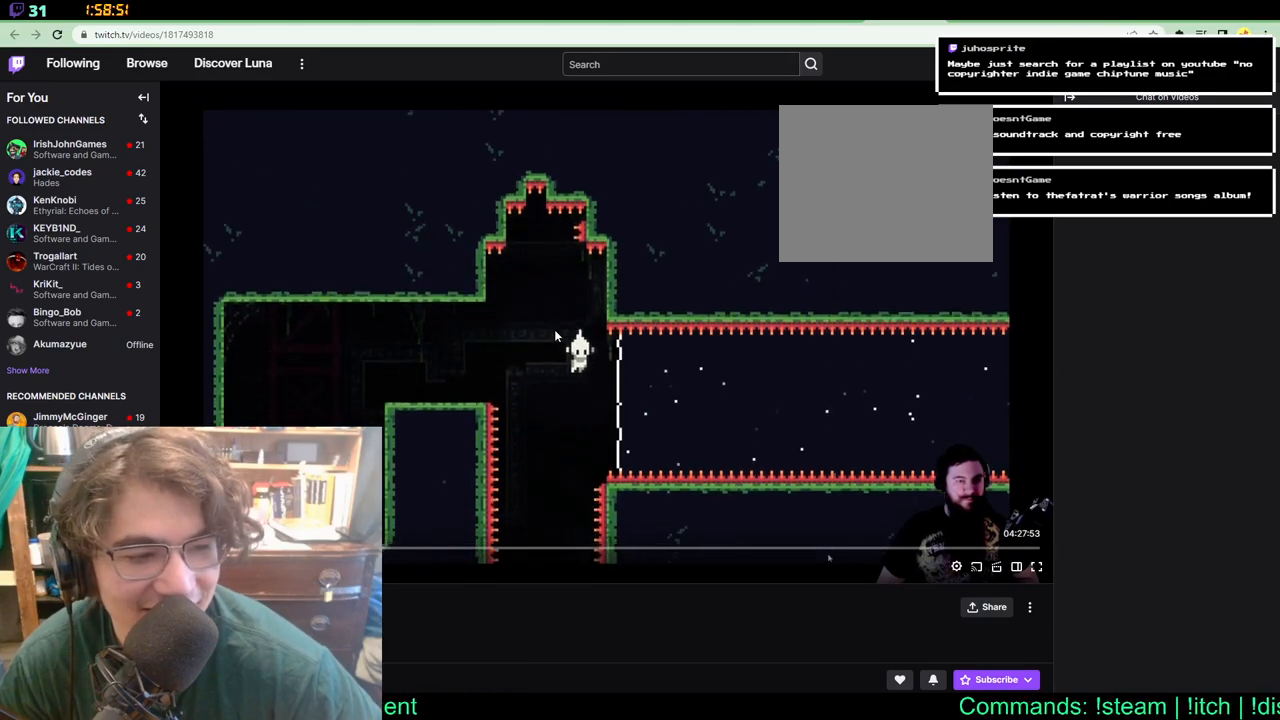
{"buttons": ["DPAD_UP", "DPAD_RIGHT"], "left_stick": "center", "right_stick": "center", "events": [[317, "DPAD_UP", "down"], [450, "DPAD_UP", "up"], [500, "DPAD_UP", "down"]]}